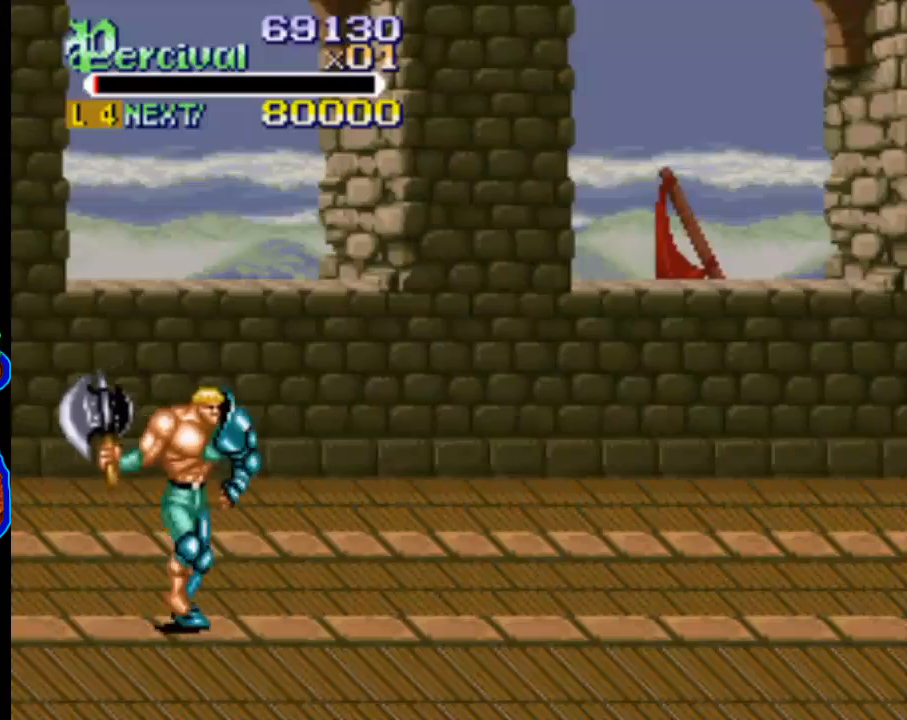
Gameplay with a controller (Xbox layout); each line is a JSON object with the inputs held at the frame after it. "events" lists button and stick changes between this image and that frame as [ms after this image, input, new state], when the widget could be followed in between. Not read: L3 R3 left_stick right_stick.
{"buttons": ["DPAD_UP", "DPAD_RIGHT"], "events": [[333, "DPAD_UP", "down"]]}
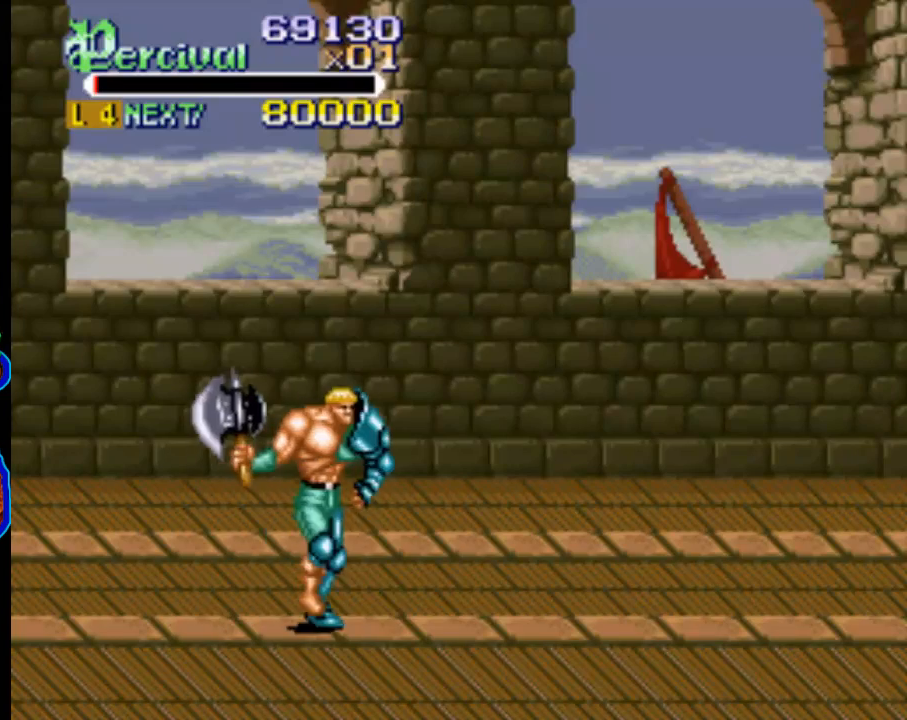
{"buttons": ["DPAD_UP", "DPAD_RIGHT"], "events": []}
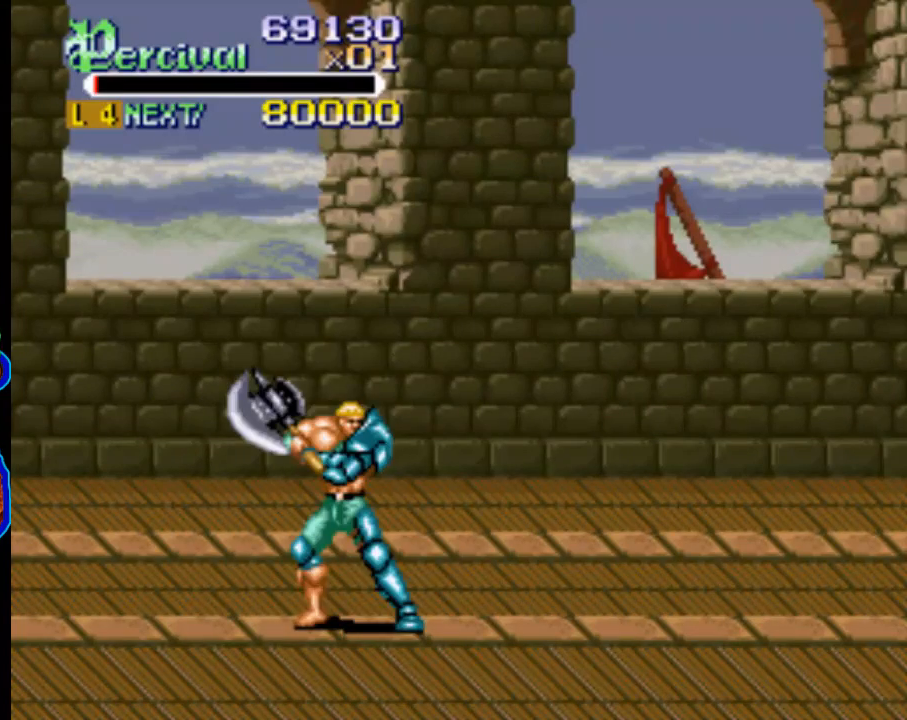
{"buttons": ["DPAD_UP", "DPAD_RIGHT"], "events": []}
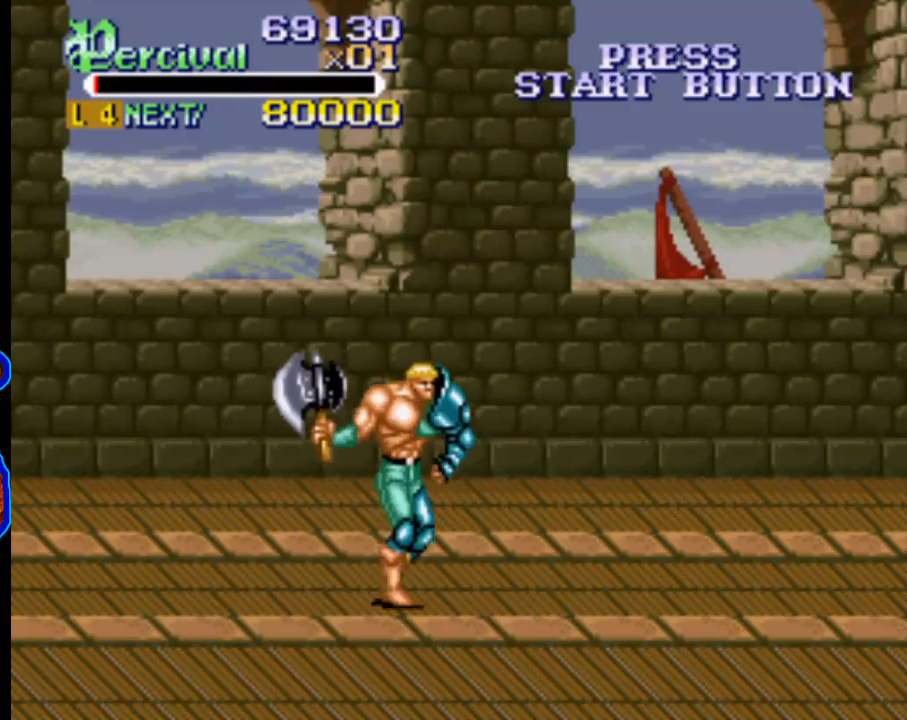
{"buttons": ["DPAD_RIGHT"], "events": [[200, "DPAD_RIGHT", "up"], [200, "DPAD_UP", "up"], [333, "DPAD_RIGHT", "down"], [400, "DPAD_RIGHT", "up"], [467, "DPAD_RIGHT", "down"]]}
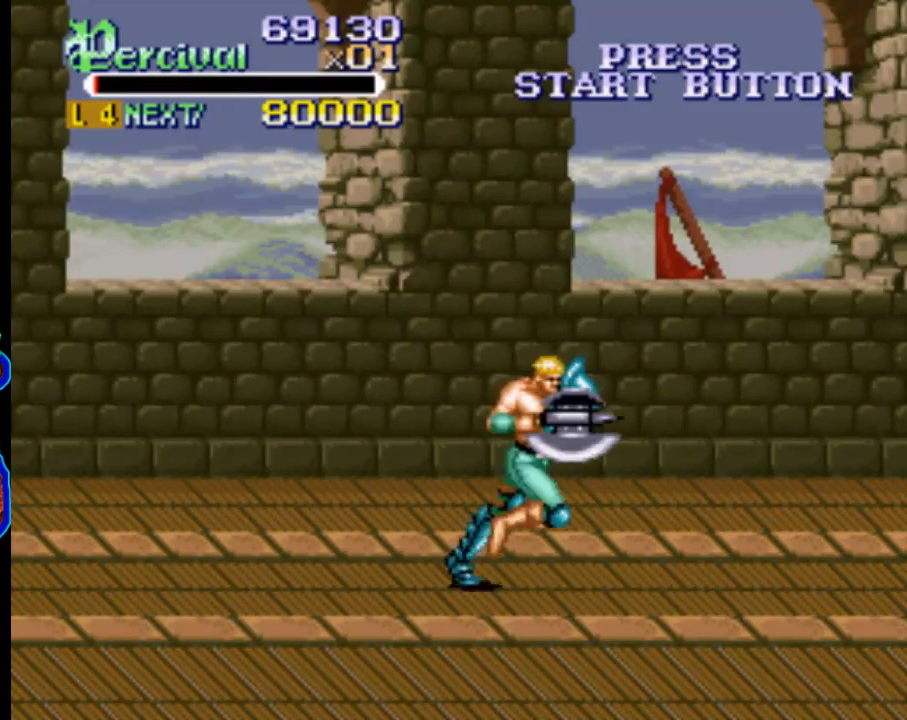
{"buttons": ["DPAD_RIGHT"], "events": [[400, "DPAD_RIGHT", "up"], [500, "DPAD_RIGHT", "down"]]}
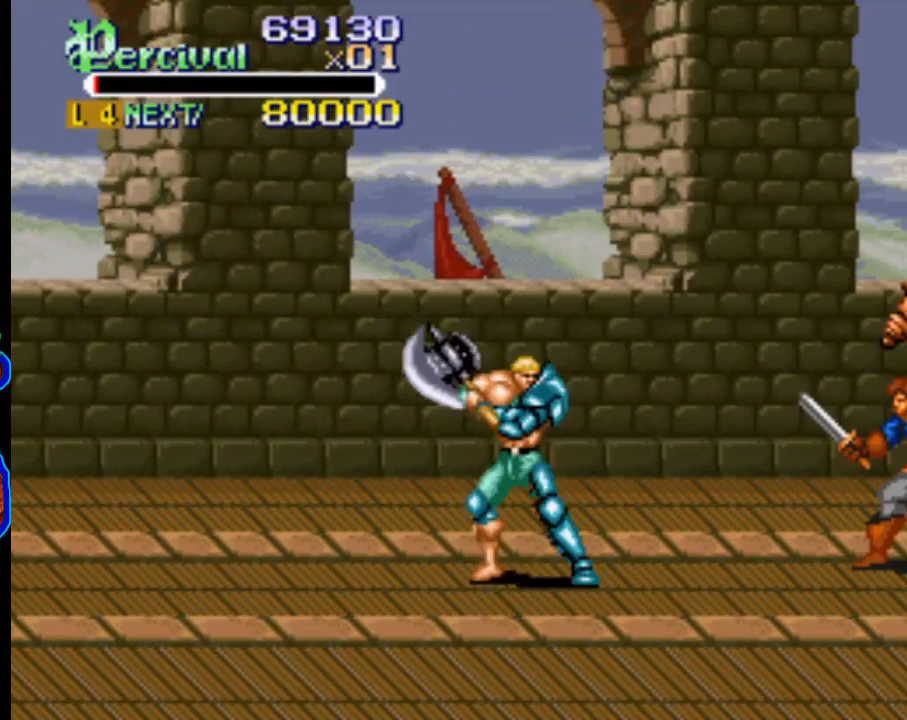
{"buttons": [], "events": [[67, "DPAD_RIGHT", "up"], [167, "DPAD_RIGHT", "down"], [500, "DPAD_RIGHT", "up"]]}
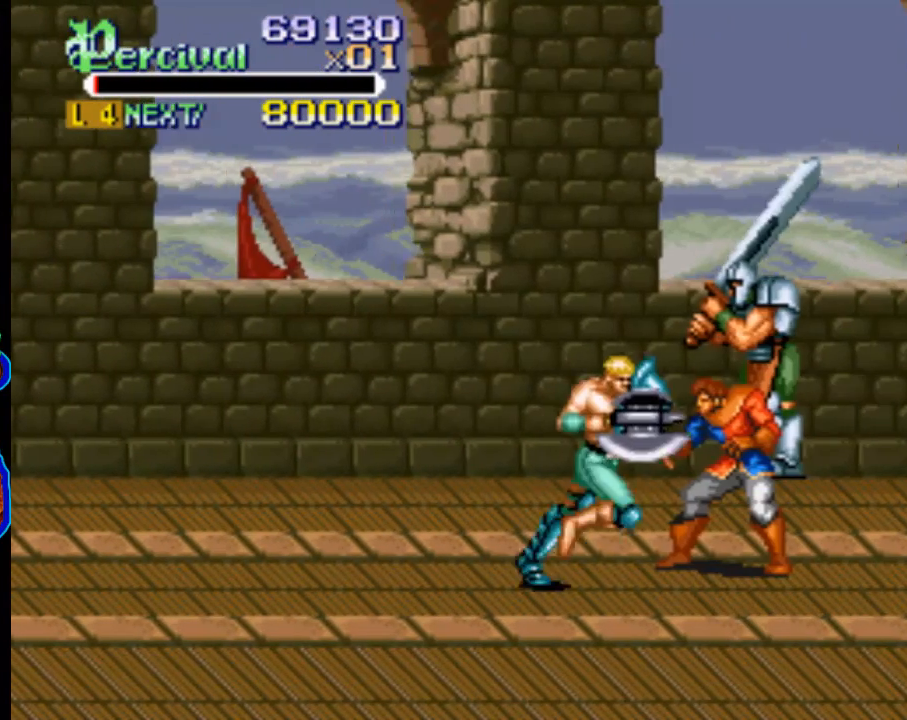
{"buttons": ["X"], "events": [[100, "X", "down"], [133, "DPAD_RIGHT", "down"], [467, "DPAD_RIGHT", "up"]]}
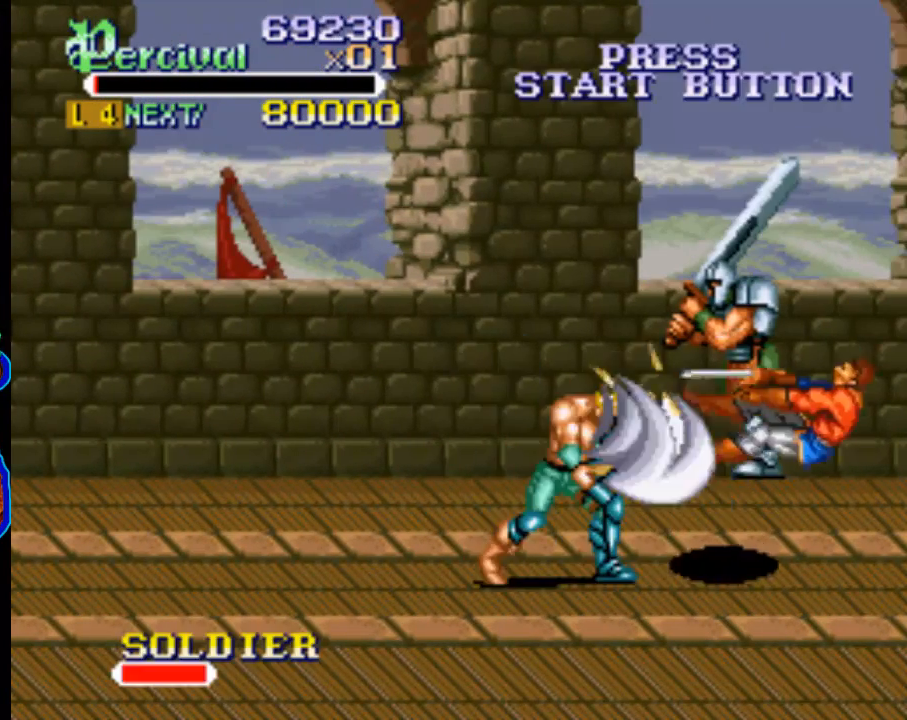
{"buttons": ["DPAD_UP"], "events": [[33, "X", "up"], [133, "DPAD_UP", "down"]]}
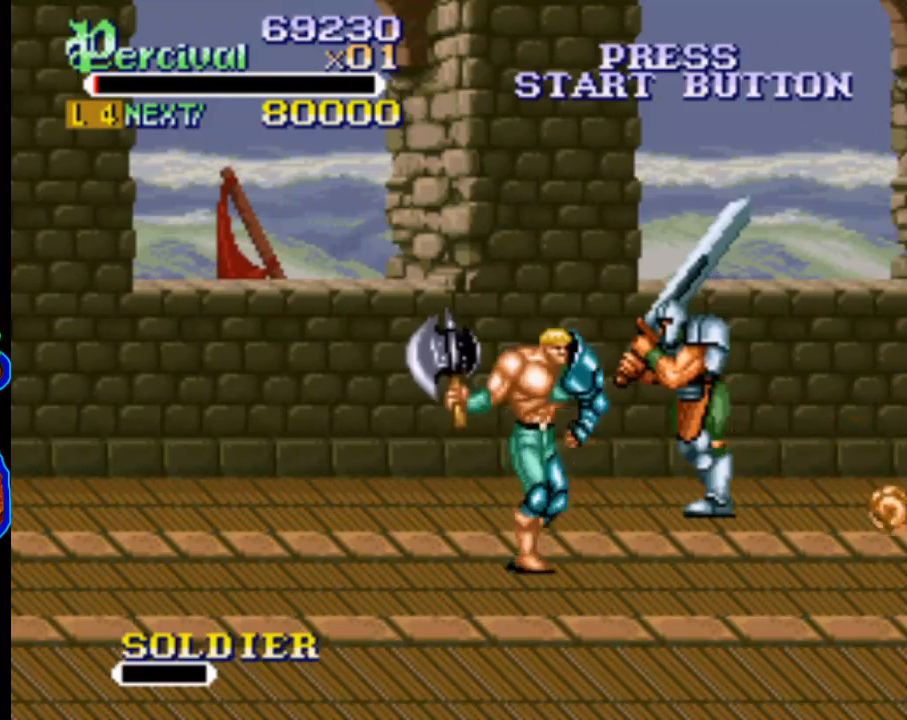
{"buttons": ["X", "DPAD_RIGHT"], "events": [[200, "DPAD_RIGHT", "down"], [367, "DPAD_UP", "up"], [400, "DPAD_RIGHT", "up"], [433, "X", "down"], [467, "DPAD_RIGHT", "down"]]}
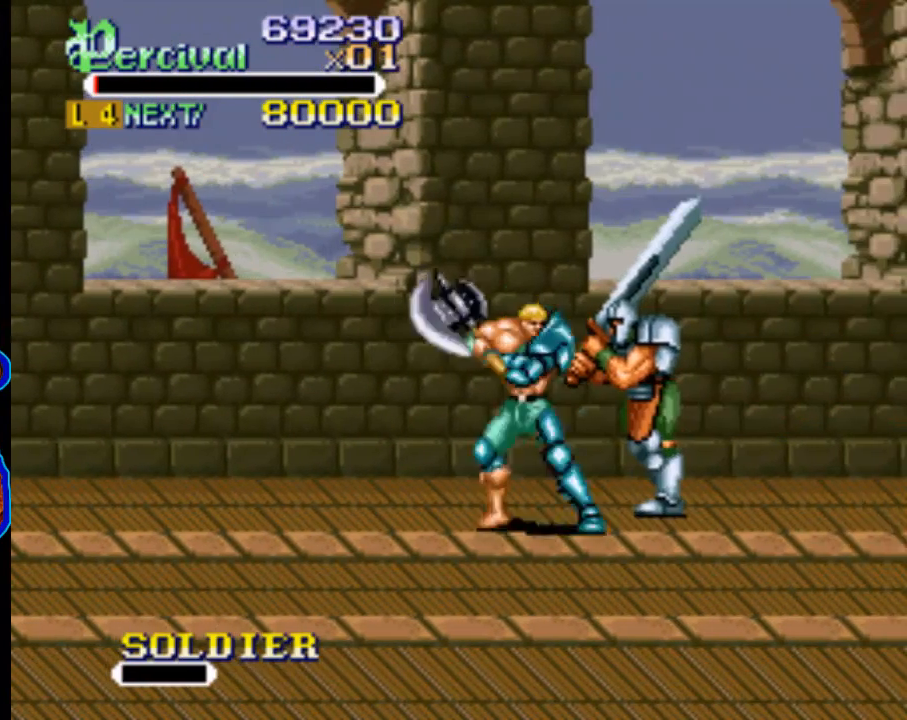
{"buttons": [], "events": [[400, "X", "up"], [433, "DPAD_RIGHT", "up"]]}
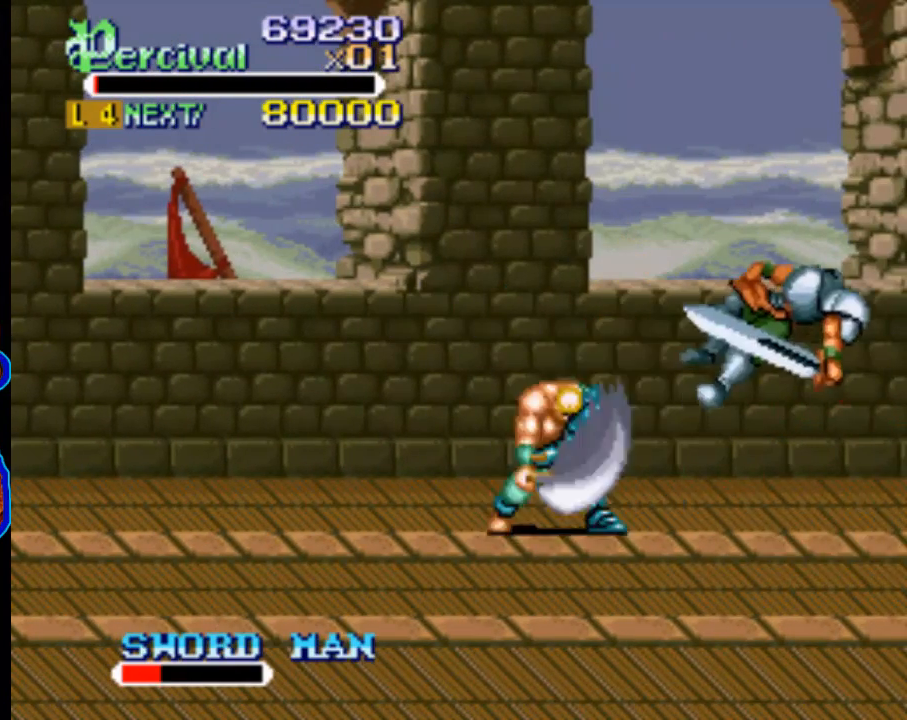
{"buttons": ["DPAD_RIGHT"], "events": [[233, "DPAD_RIGHT", "down"], [300, "DPAD_RIGHT", "up"], [400, "DPAD_RIGHT", "down"]]}
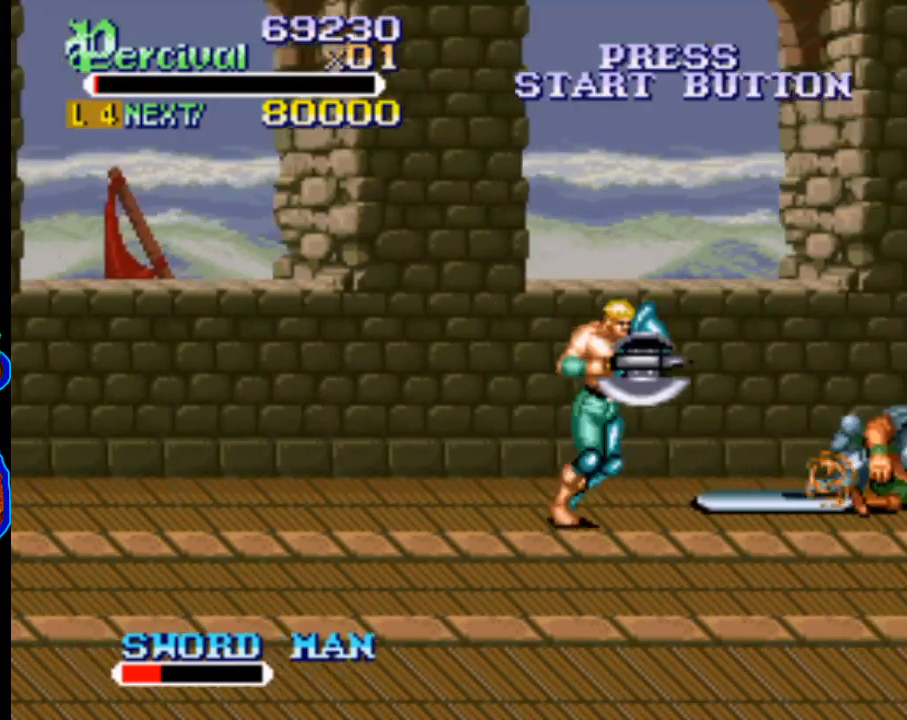
{"buttons": ["X", "DPAD_RIGHT"], "events": [[300, "DPAD_RIGHT", "up"], [333, "X", "down"], [400, "DPAD_RIGHT", "down"]]}
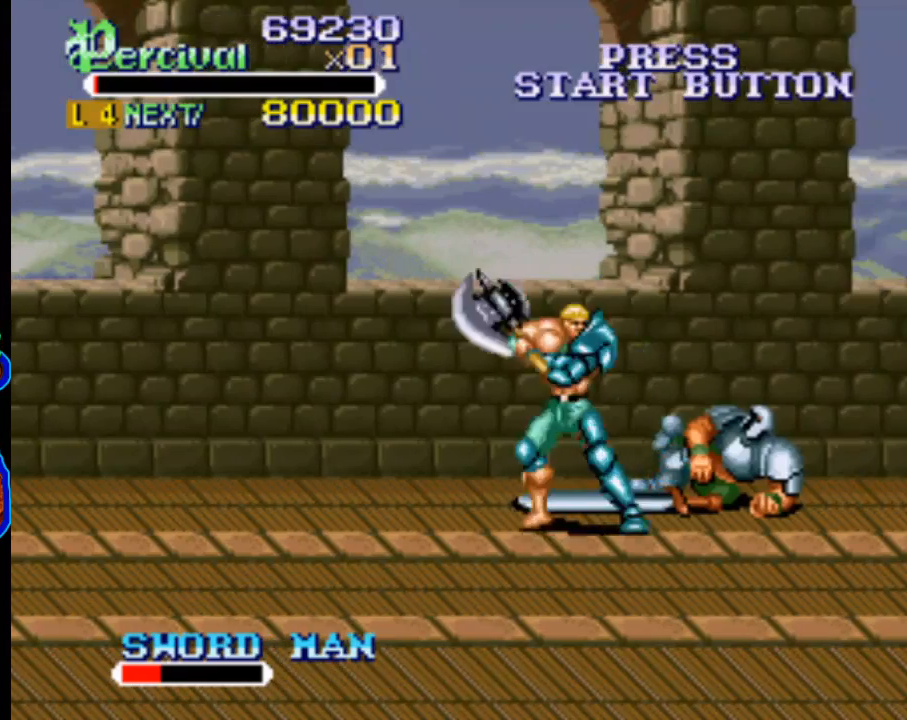
{"buttons": [], "events": [[367, "X", "up"], [400, "DPAD_RIGHT", "up"]]}
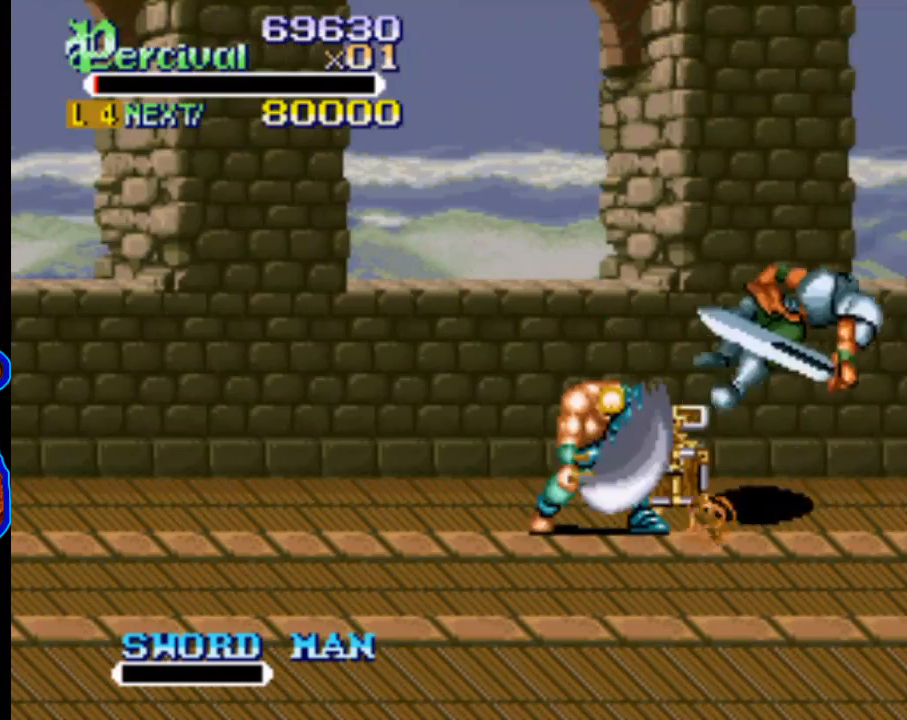
{"buttons": ["DPAD_DOWN", "DPAD_RIGHT"], "events": [[167, "DPAD_RIGHT", "down"], [200, "DPAD_RIGHT", "up"], [333, "DPAD_DOWN", "down"], [333, "DPAD_RIGHT", "down"]]}
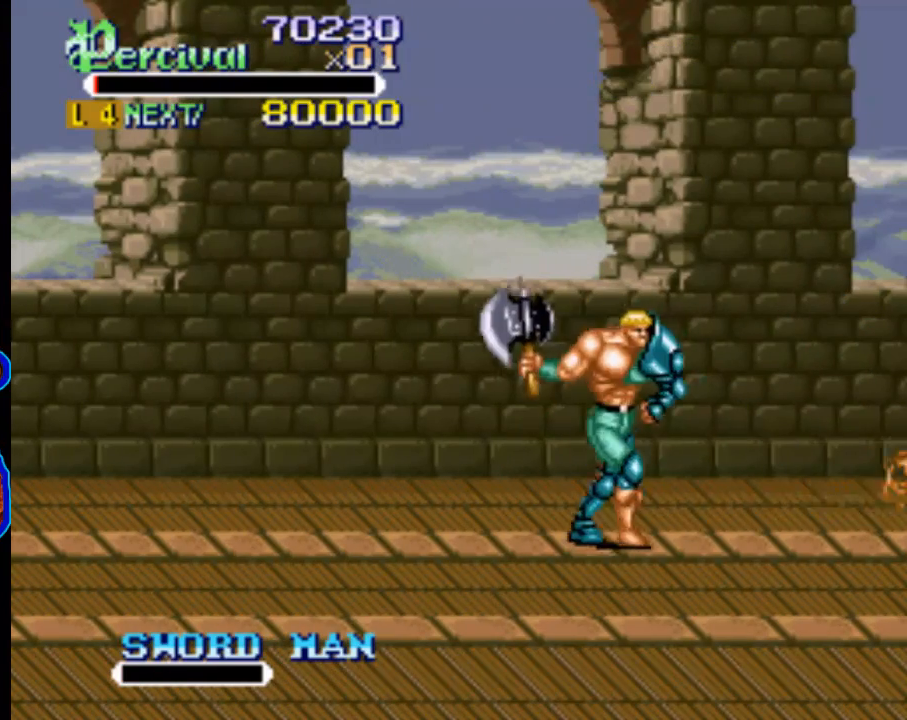
{"buttons": ["DPAD_RIGHT"], "events": [[233, "DPAD_DOWN", "up"], [233, "DPAD_RIGHT", "up"], [333, "DPAD_RIGHT", "down"], [400, "DPAD_RIGHT", "up"], [500, "DPAD_RIGHT", "down"]]}
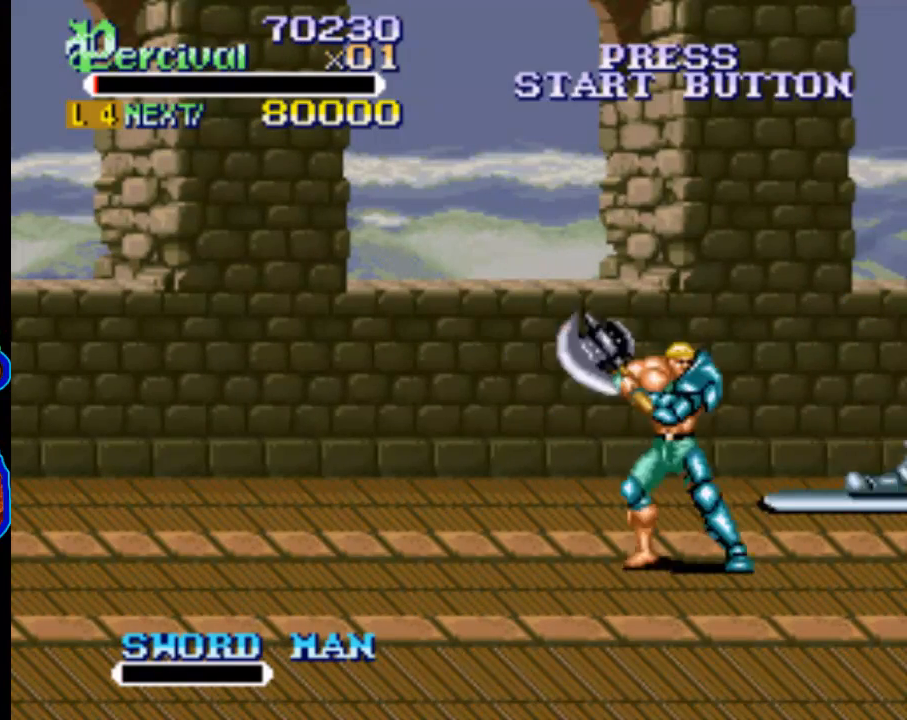
{"buttons": ["X", "DPAD_RIGHT"], "events": [[467, "X", "down"]]}
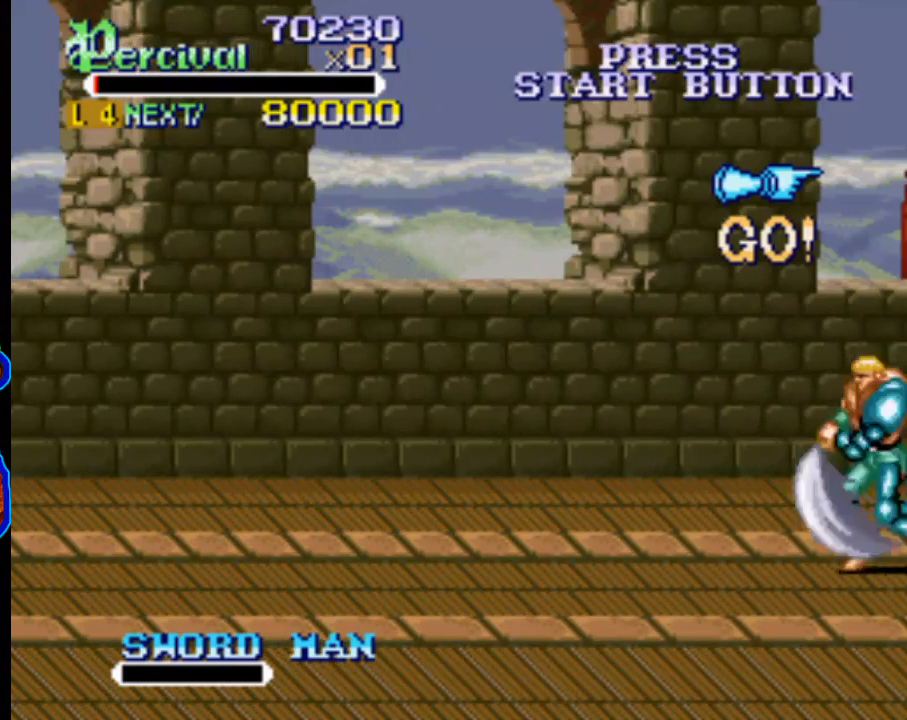
{"buttons": ["DPAD_RIGHT"], "events": [[167, "DPAD_RIGHT", "up"], [233, "X", "up"], [500, "DPAD_RIGHT", "down"]]}
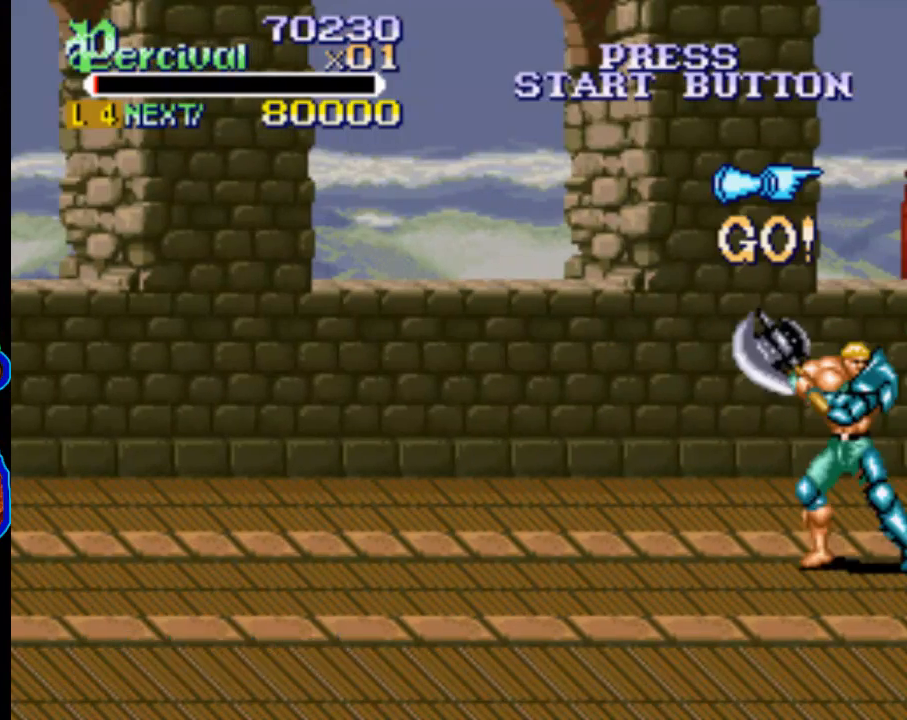
{"buttons": ["DPAD_RIGHT"], "events": [[67, "DPAD_RIGHT", "up"], [167, "DPAD_RIGHT", "down"]]}
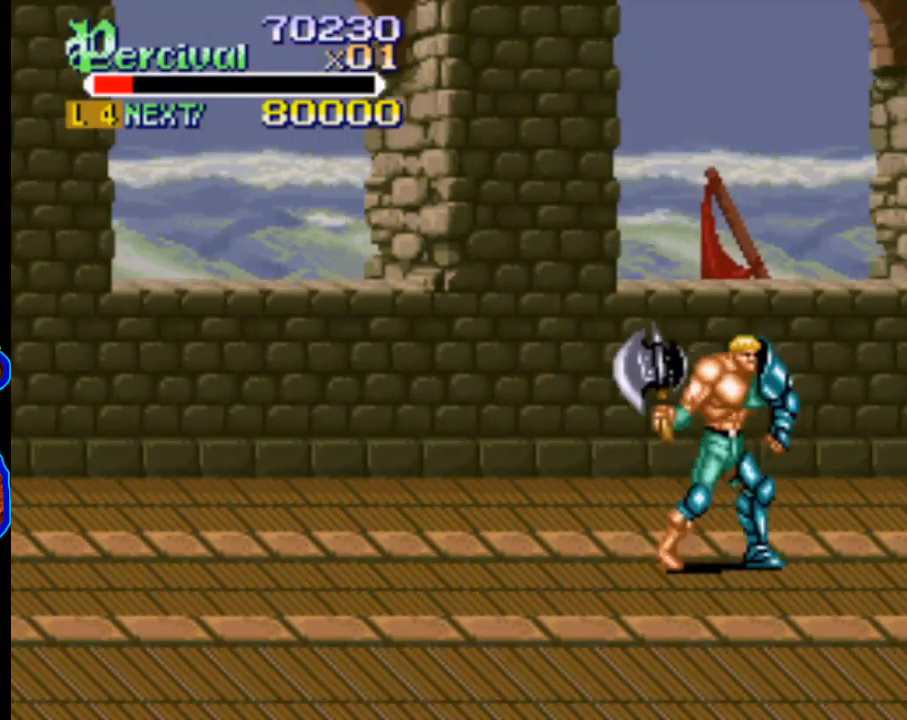
{"buttons": ["DPAD_RIGHT"], "events": []}
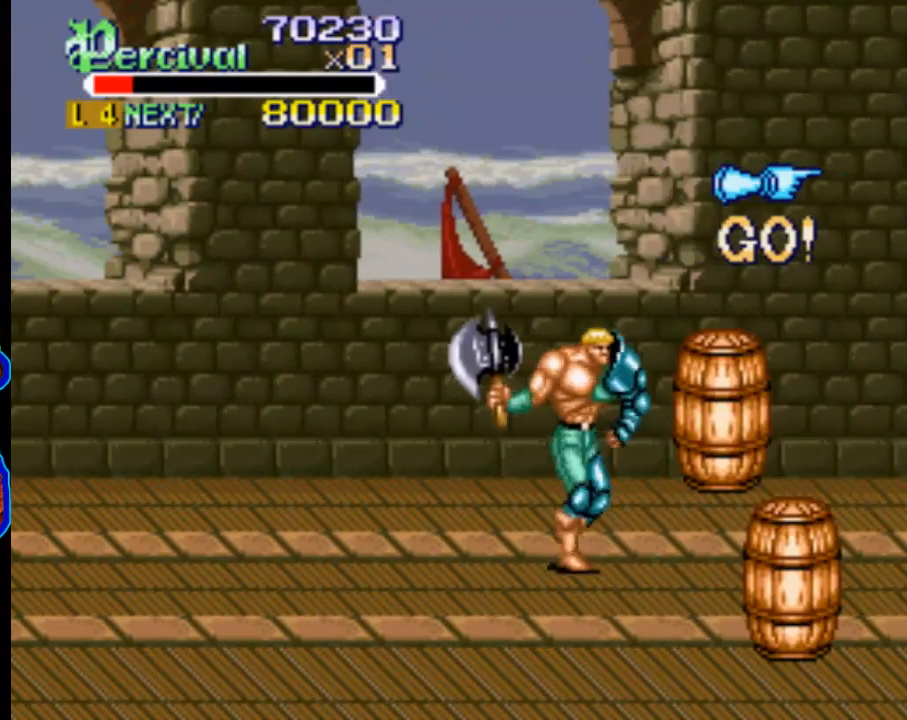
{"buttons": [], "events": [[67, "DPAD_RIGHT", "up"], [167, "DPAD_RIGHT", "down"], [267, "DPAD_RIGHT", "up"], [333, "DPAD_RIGHT", "down"], [467, "DPAD_RIGHT", "up"]]}
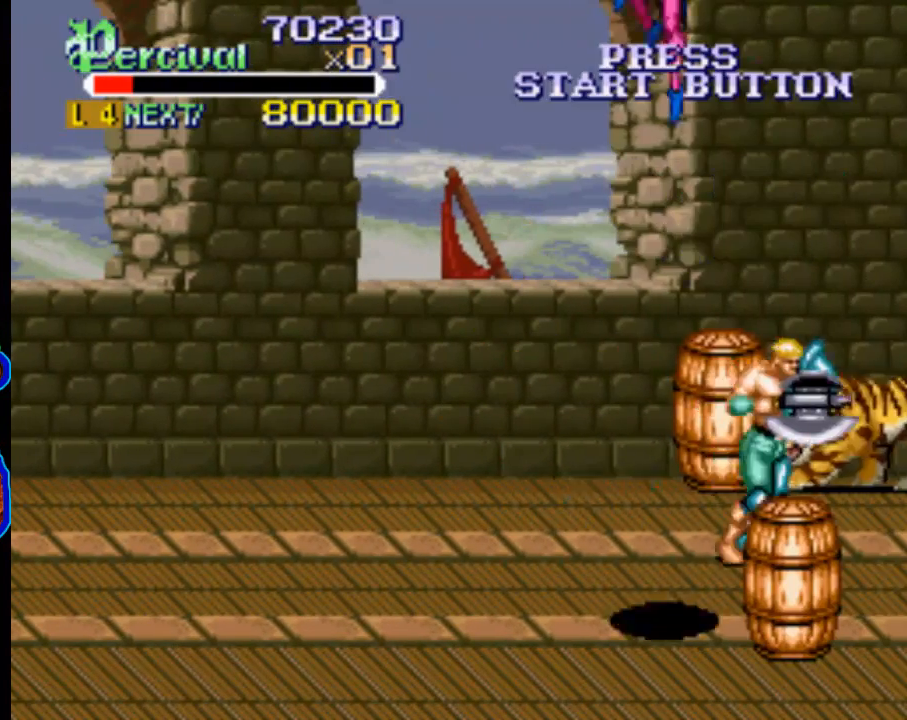
{"buttons": ["DPAD_UP", "DPAD_LEFT"], "events": [[100, "DPAD_LEFT", "down"], [267, "DPAD_UP", "down"]]}
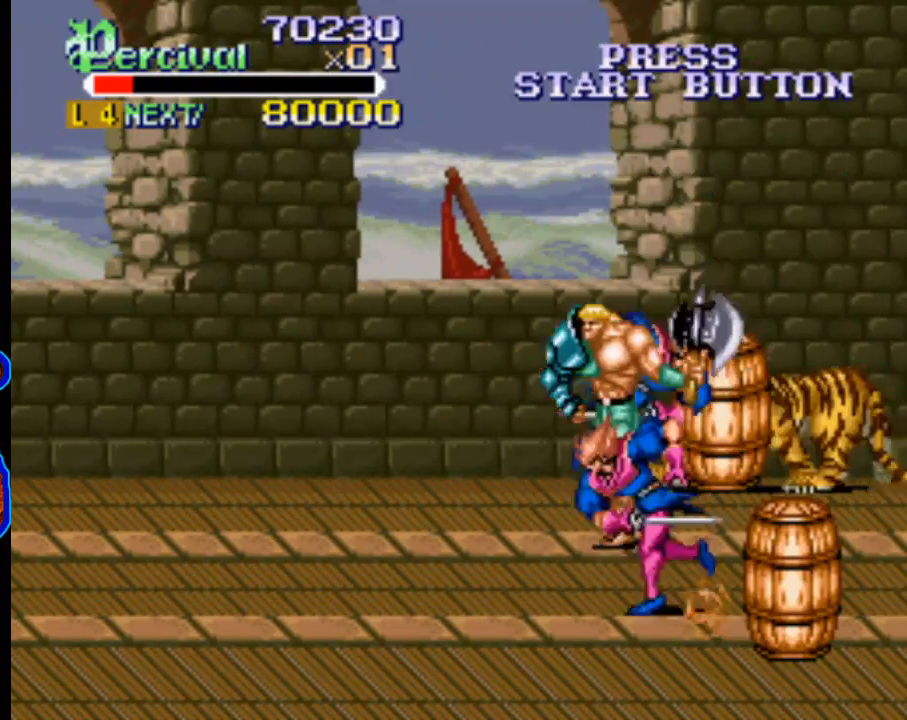
{"buttons": ["DPAD_UP", "DPAD_RIGHT"], "events": [[33, "B", "down"], [333, "B", "up"], [367, "DPAD_LEFT", "up"], [367, "DPAD_UP", "up"], [500, "DPAD_RIGHT", "down"], [500, "DPAD_UP", "down"]]}
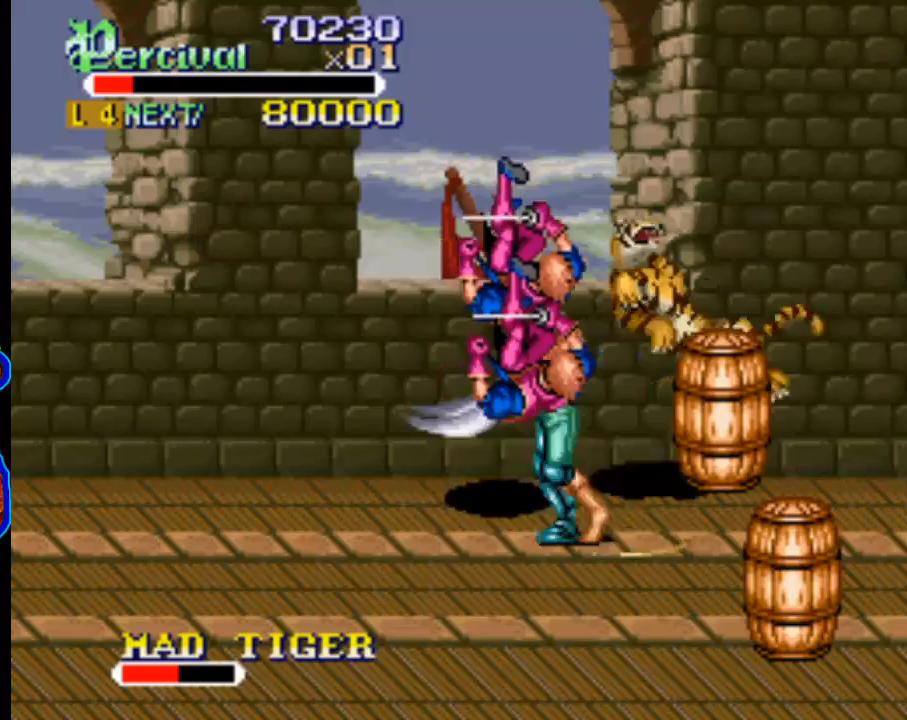
{"buttons": ["DPAD_UP", "DPAD_RIGHT"], "events": [[67, "DPAD_UP", "up"], [133, "DPAD_UP", "down"]]}
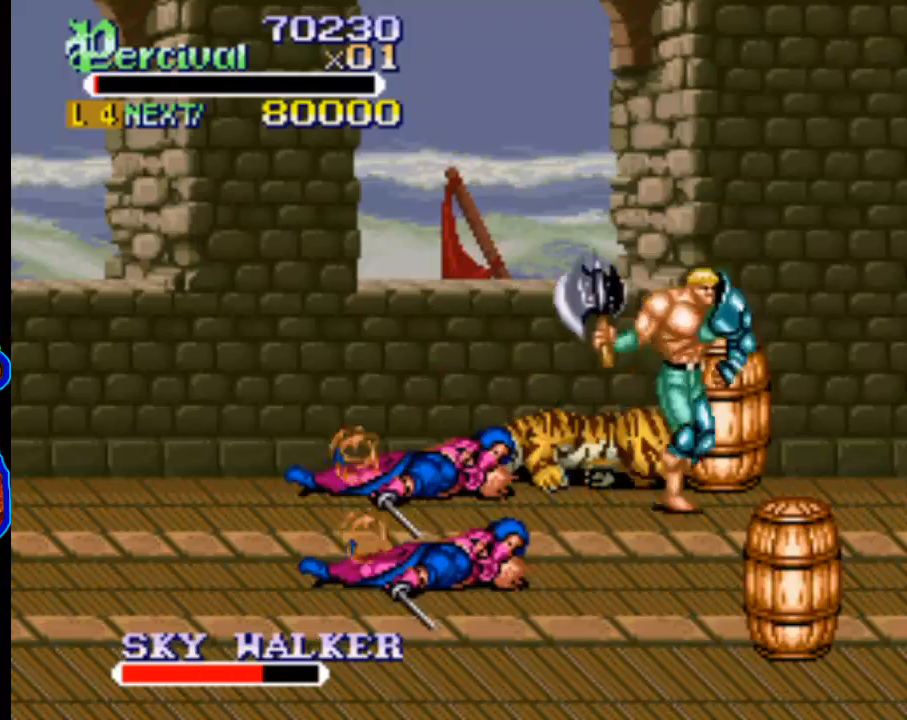
{"buttons": ["X", "DPAD_UP", "DPAD_LEFT"], "events": [[33, "DPAD_RIGHT", "up"], [67, "DPAD_LEFT", "down"], [300, "DPAD_LEFT", "up"], [300, "DPAD_UP", "up"], [333, "X", "down"], [400, "DPAD_LEFT", "down"], [433, "DPAD_UP", "down"]]}
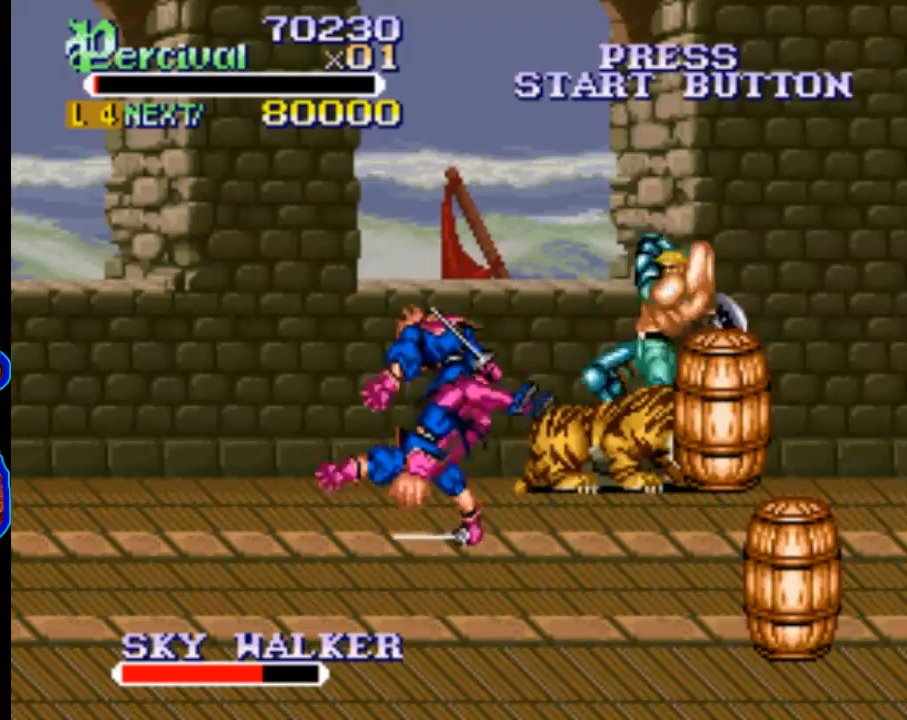
{"buttons": [], "events": [[167, "DPAD_UP", "up"], [400, "DPAD_LEFT", "up"], [400, "X", "up"]]}
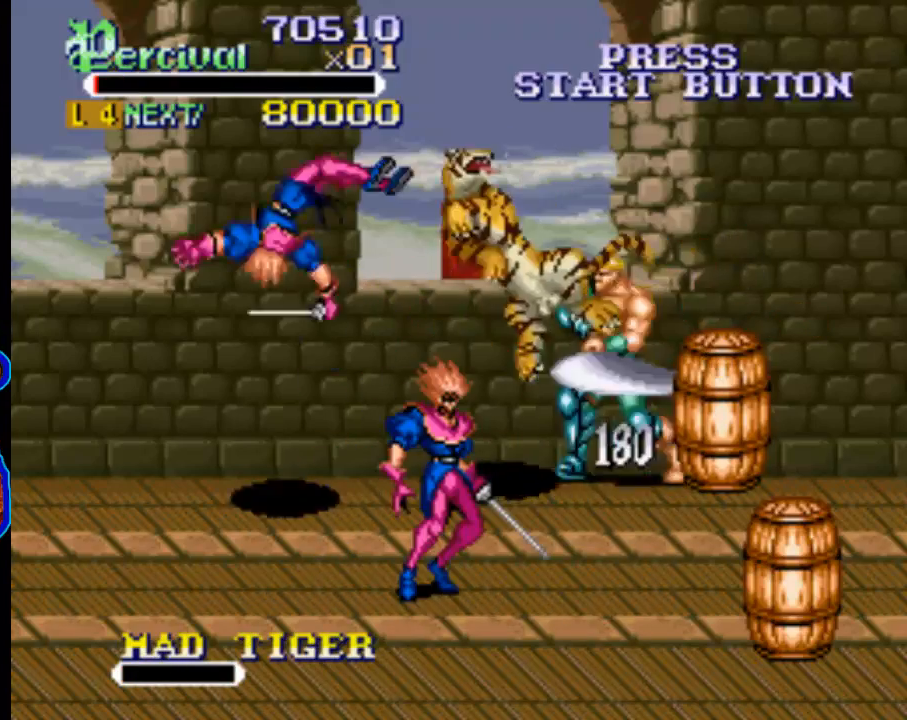
{"buttons": ["DPAD_LEFT"], "events": [[133, "DPAD_LEFT", "down"], [200, "DPAD_LEFT", "up"], [300, "DPAD_LEFT", "down"]]}
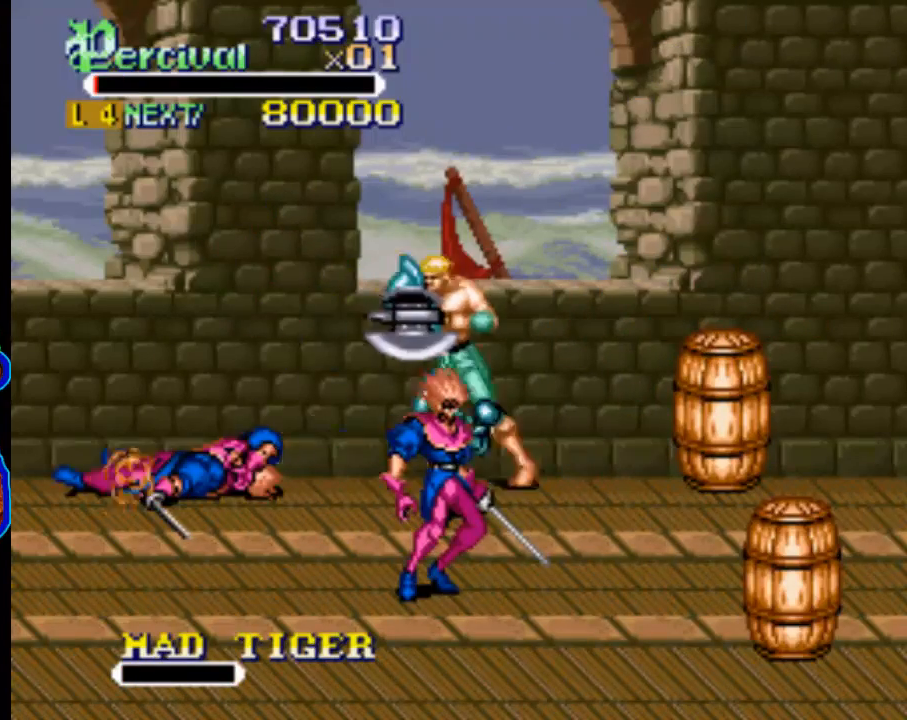
{"buttons": ["X", "DPAD_LEFT"], "events": [[200, "DPAD_LEFT", "up"], [367, "X", "down"], [433, "DPAD_LEFT", "down"]]}
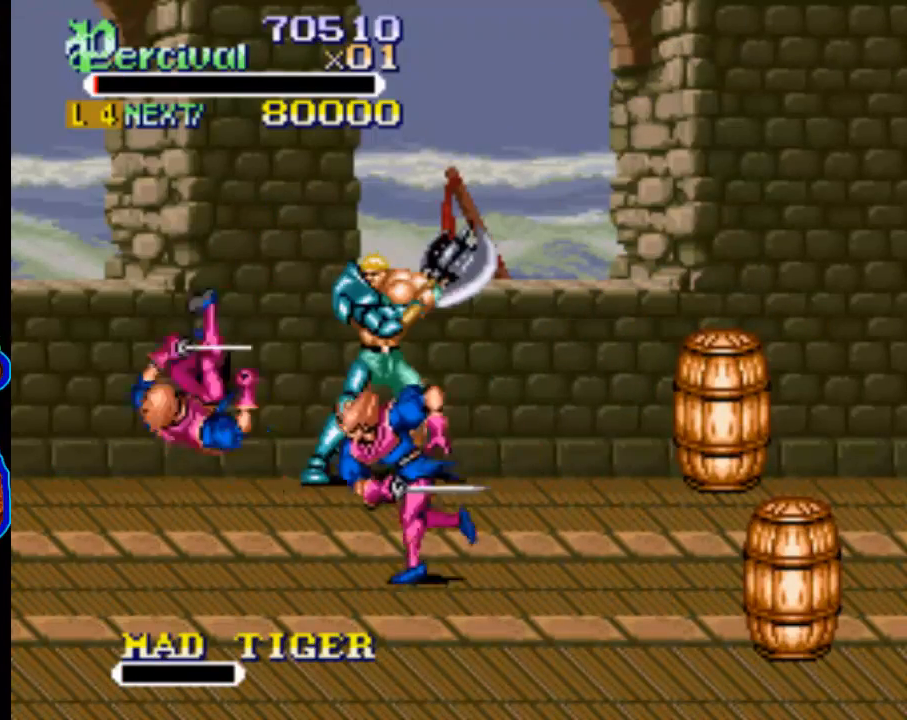
{"buttons": [], "events": [[367, "DPAD_LEFT", "up"], [367, "X", "up"]]}
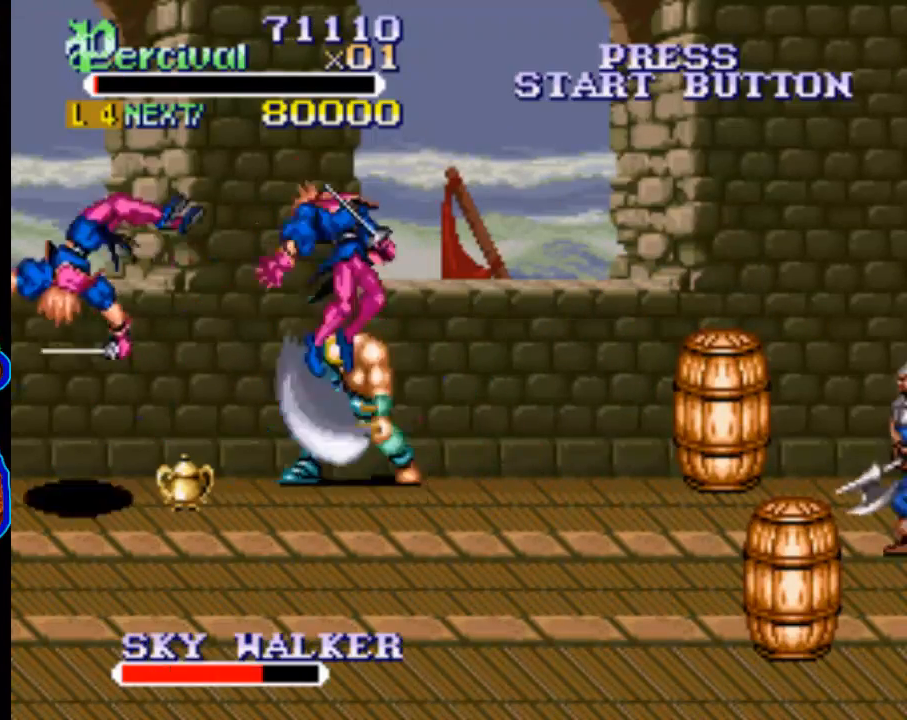
{"buttons": ["DPAD_LEFT"], "events": [[267, "DPAD_LEFT", "down"]]}
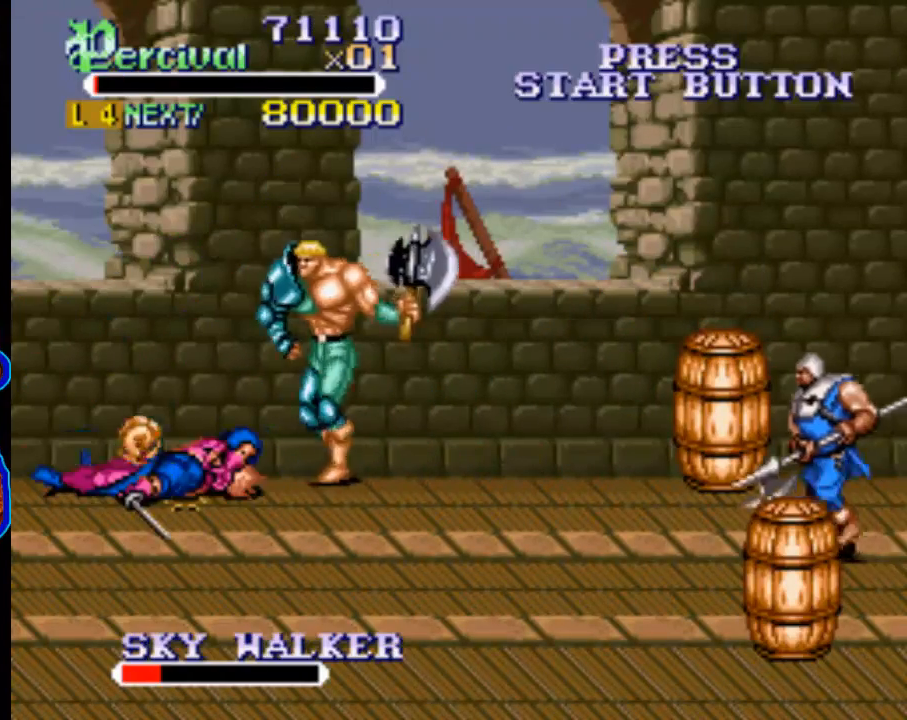
{"buttons": ["X", "DPAD_LEFT"], "events": [[33, "DPAD_DOWN", "down"], [100, "DPAD_LEFT", "up"], [233, "DPAD_DOWN", "up"], [400, "X", "down"], [433, "DPAD_LEFT", "down"]]}
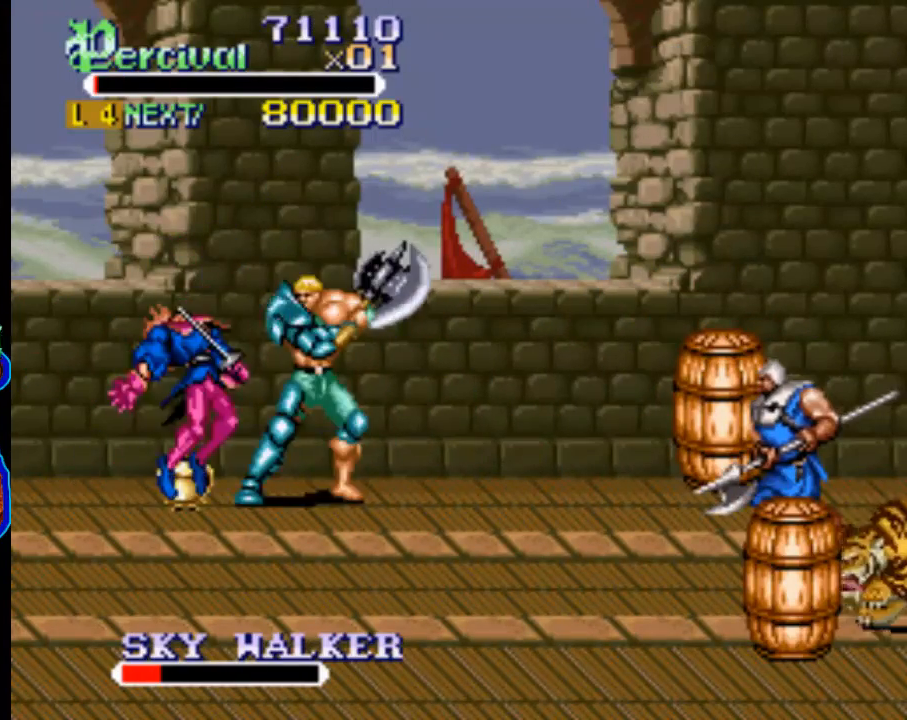
{"buttons": [], "events": [[400, "DPAD_LEFT", "up"], [400, "X", "up"]]}